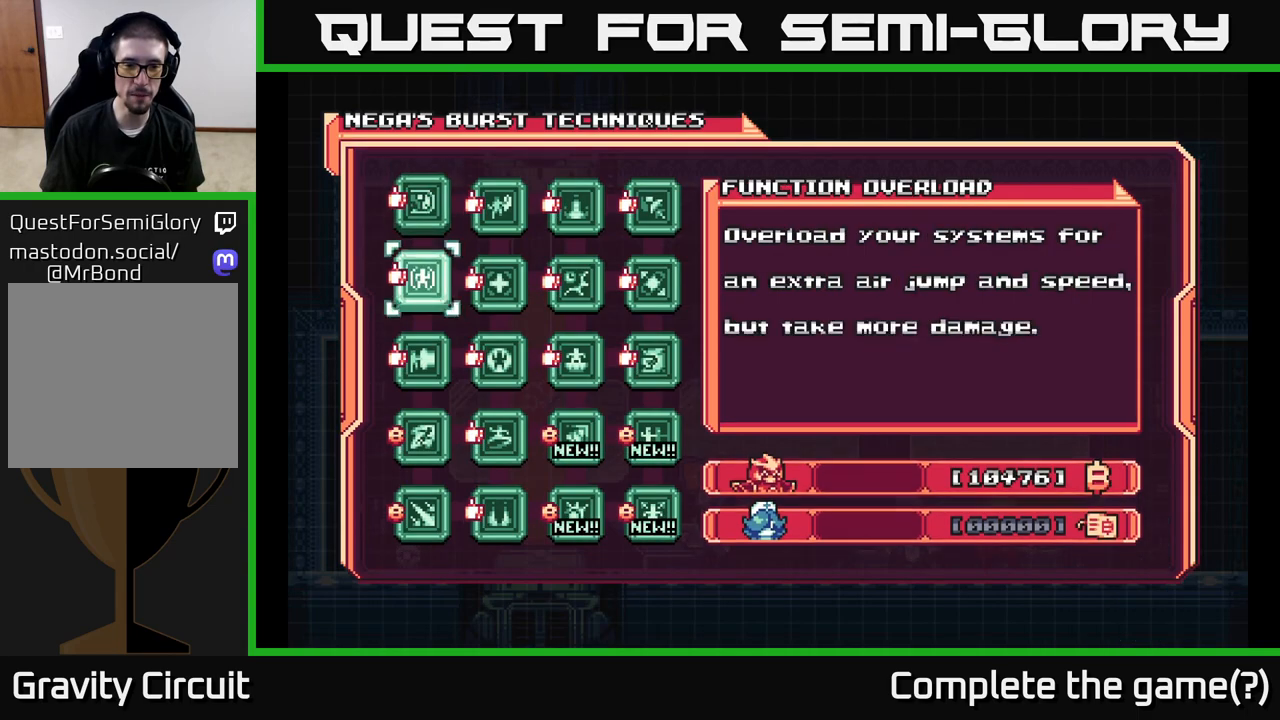
Gameplay with a controller (Xbox layout); each line is a JSON object with the inputs held at the frame after it. "events" lists button and stick changes between this image and that frame as [ms after this image, input, new state], when the widget could be followed in between.
{"buttons": [], "left_stick": "center", "right_stick": "center", "events": [[100, "DPAD_DOWN", "up"], [200, "DPAD_DOWN", "down"], [317, "DPAD_DOWN", "up"], [400, "DPAD_DOWN", "down"], [500, "DPAD_DOWN", "up"]]}
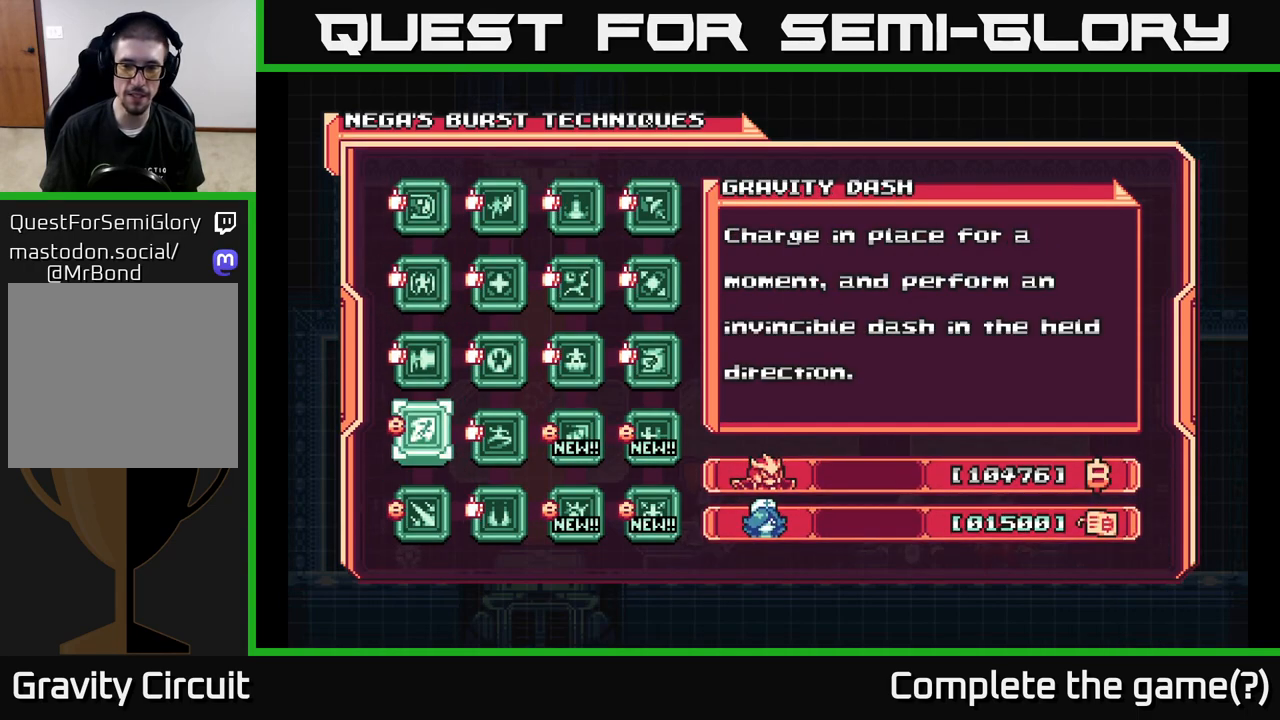
{"buttons": [], "left_stick": "center", "right_stick": "center", "events": [[133, "DPAD_RIGHT", "down"], [200, "DPAD_RIGHT", "up"], [300, "DPAD_RIGHT", "down"], [400, "DPAD_RIGHT", "up"]]}
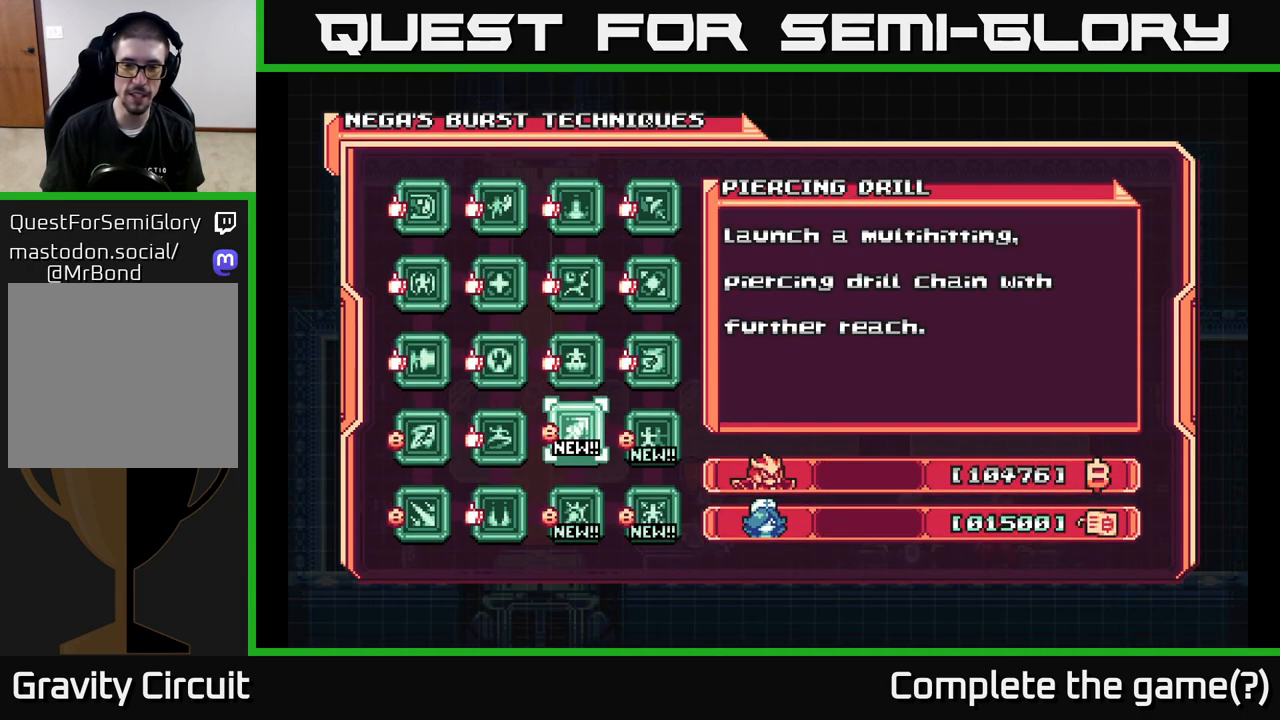
{"buttons": [], "left_stick": "center", "right_stick": "center", "events": []}
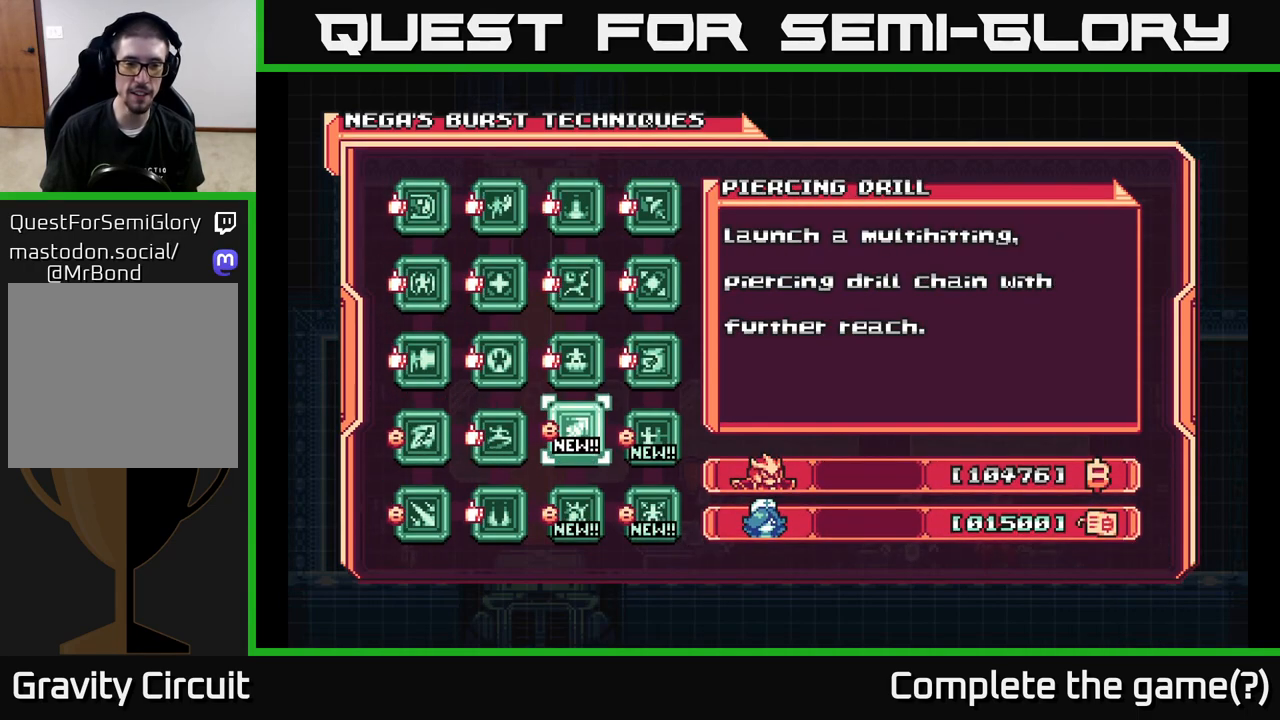
{"buttons": ["A"], "left_stick": "center", "right_stick": "center", "events": [[50, "A", "down"], [217, "A", "up"], [267, "A", "down"], [383, "A", "up"], [483, "A", "down"]]}
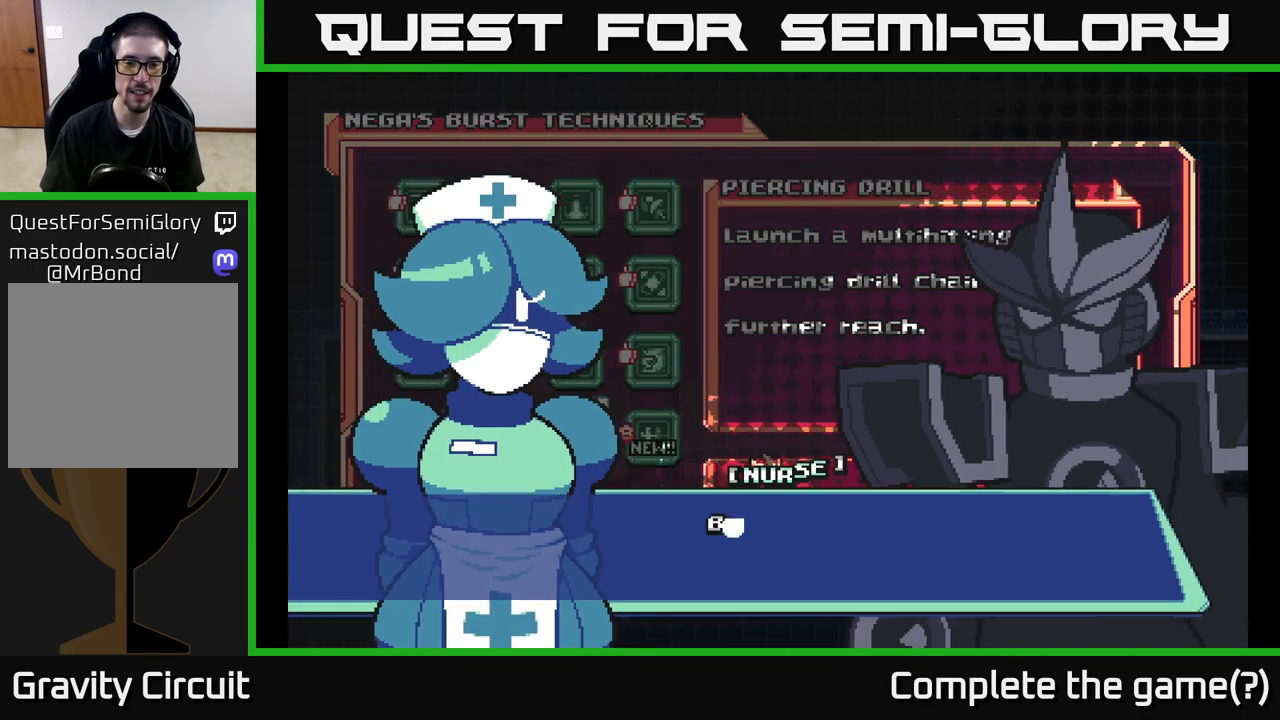
{"buttons": [], "left_stick": "center", "right_stick": "center", "events": [[83, "A", "up"], [167, "A", "down"], [300, "A", "up"], [383, "A", "down"], [500, "A", "up"]]}
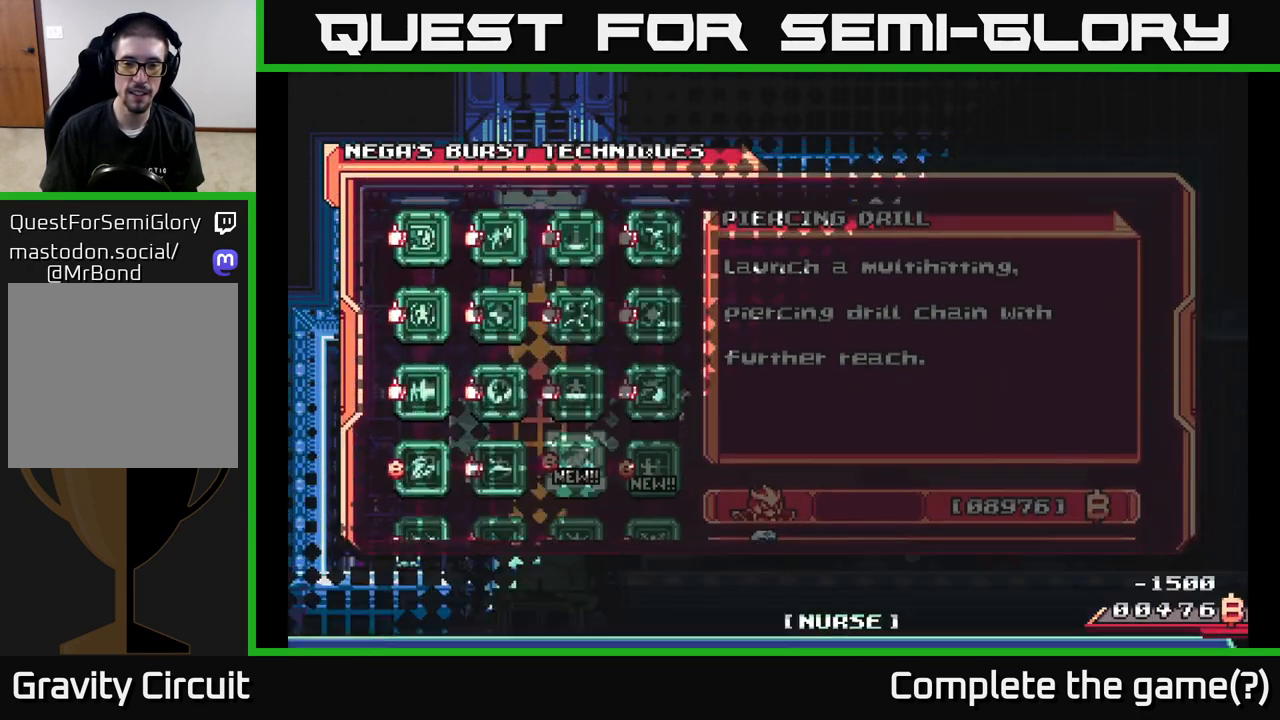
{"buttons": [], "left_stick": "center", "right_stick": "center", "events": [[350, "A", "down"], [500, "A", "up"]]}
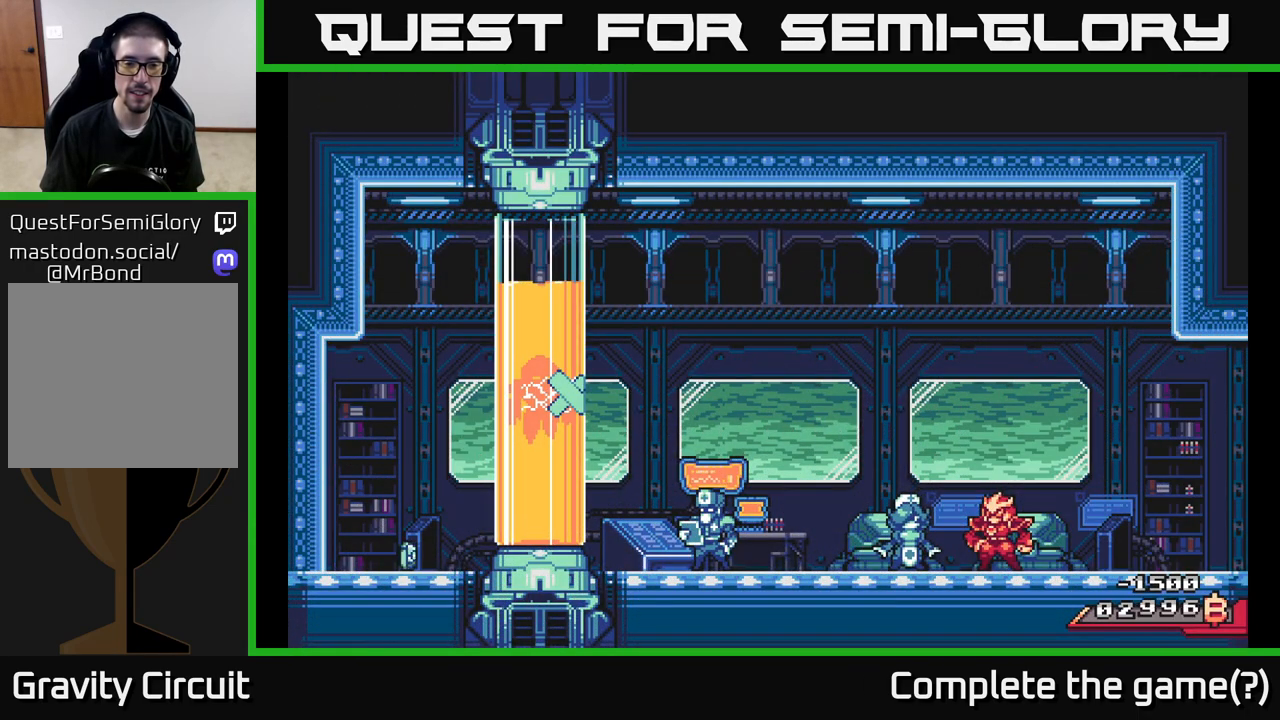
{"buttons": ["A"], "left_stick": "center", "right_stick": "center", "events": [[267, "A", "down"], [333, "A", "up"], [467, "A", "down"]]}
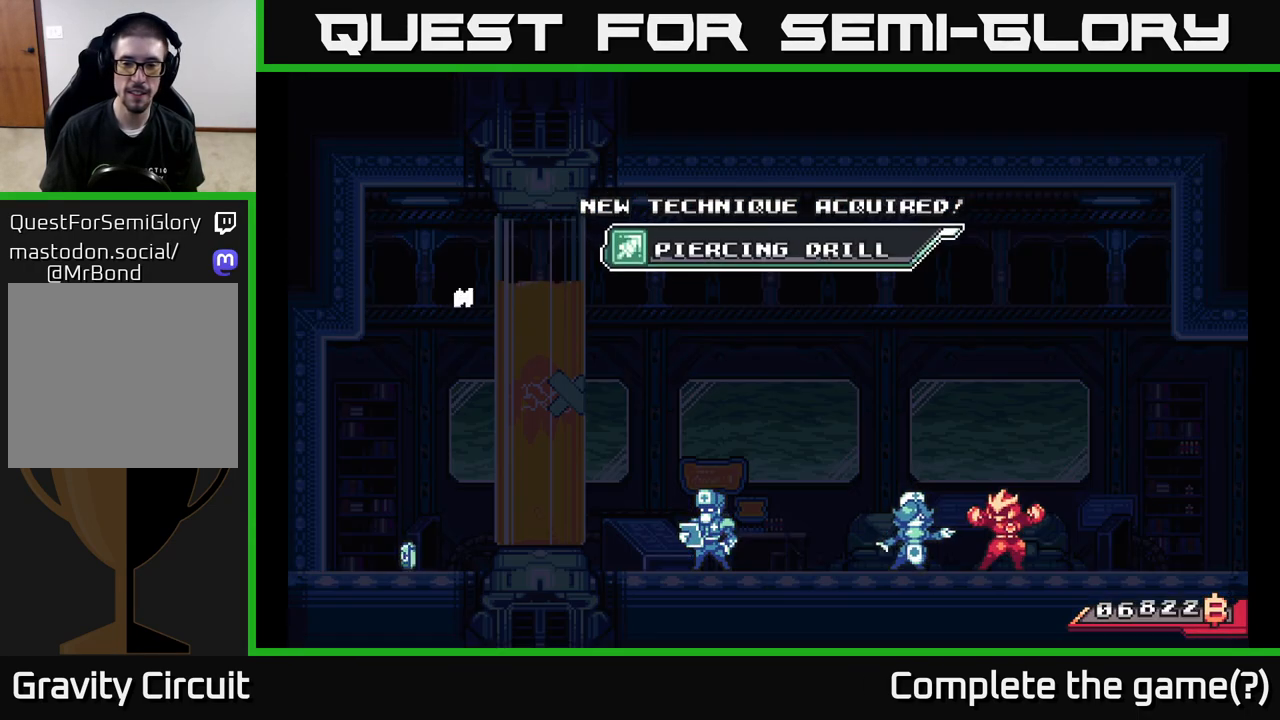
{"buttons": [], "left_stick": "center", "right_stick": "center", "events": [[83, "A", "up"], [283, "A", "down"], [450, "A", "up"]]}
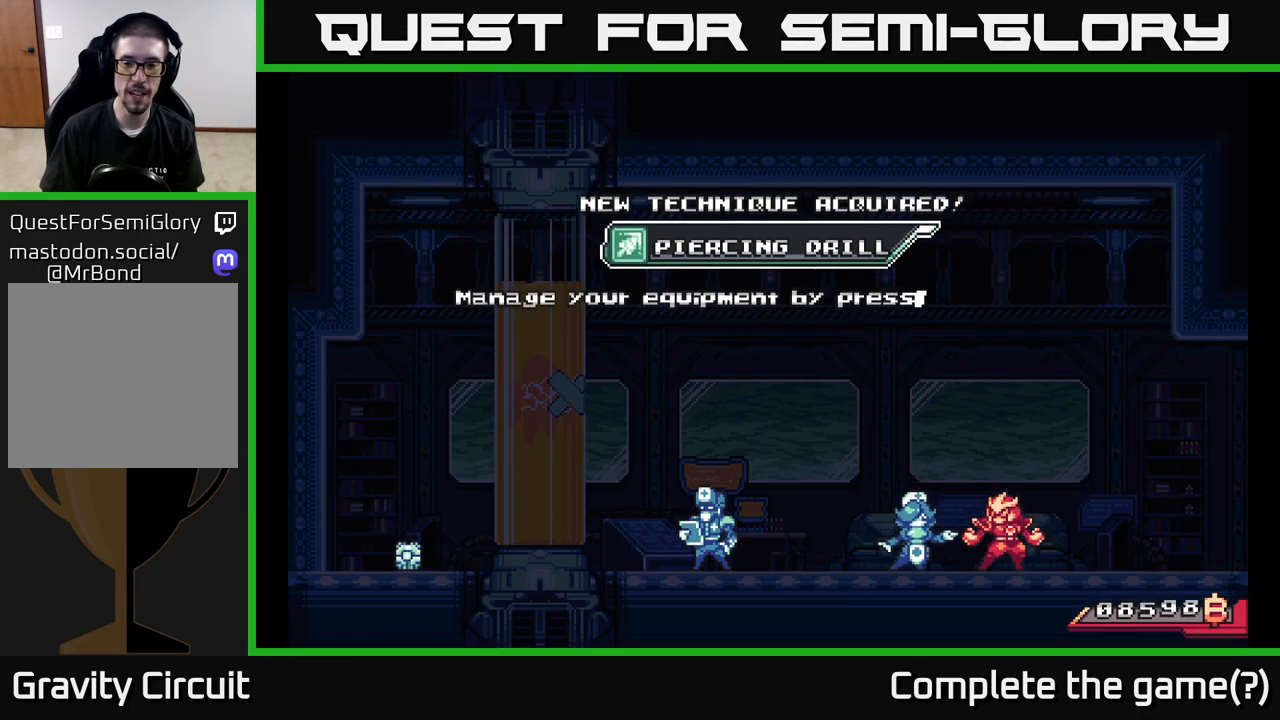
{"buttons": ["A"], "left_stick": "center", "right_stick": "center", "events": [[50, "A", "down"], [183, "A", "up"], [383, "A", "down"]]}
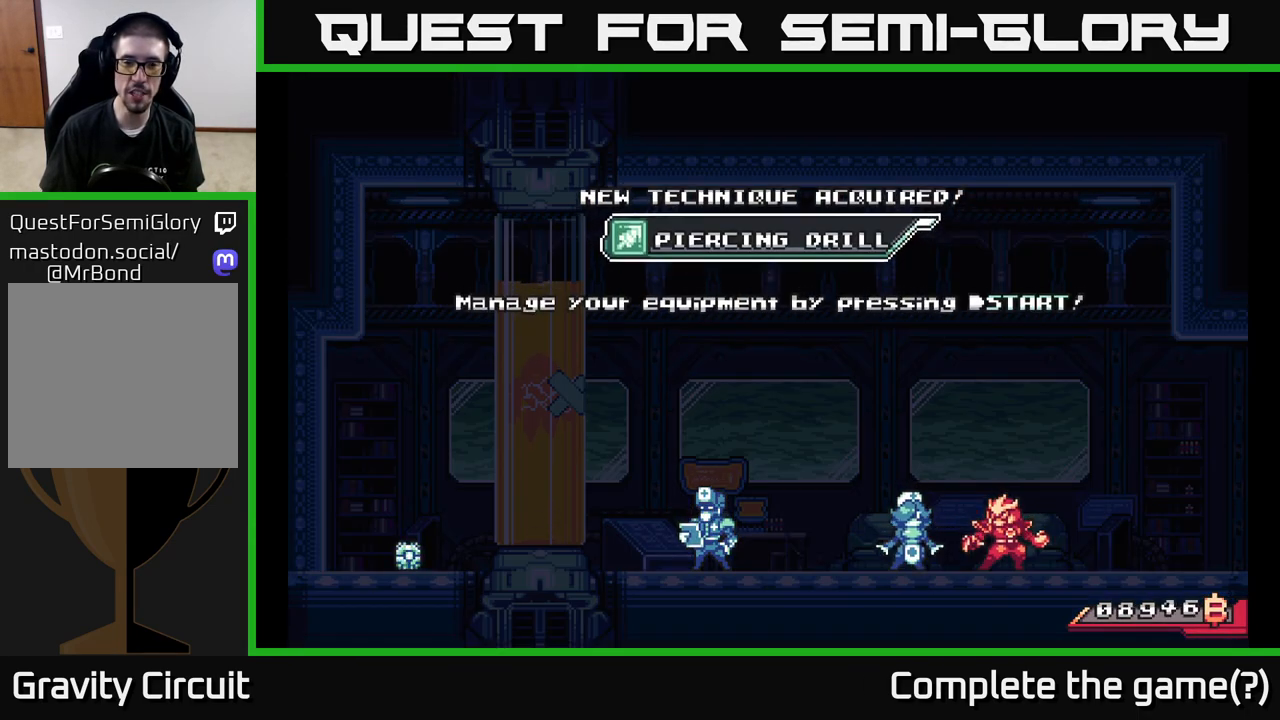
{"buttons": [], "left_stick": "center", "right_stick": "center", "events": [[33, "A", "up"], [167, "A", "down"], [317, "A", "up"]]}
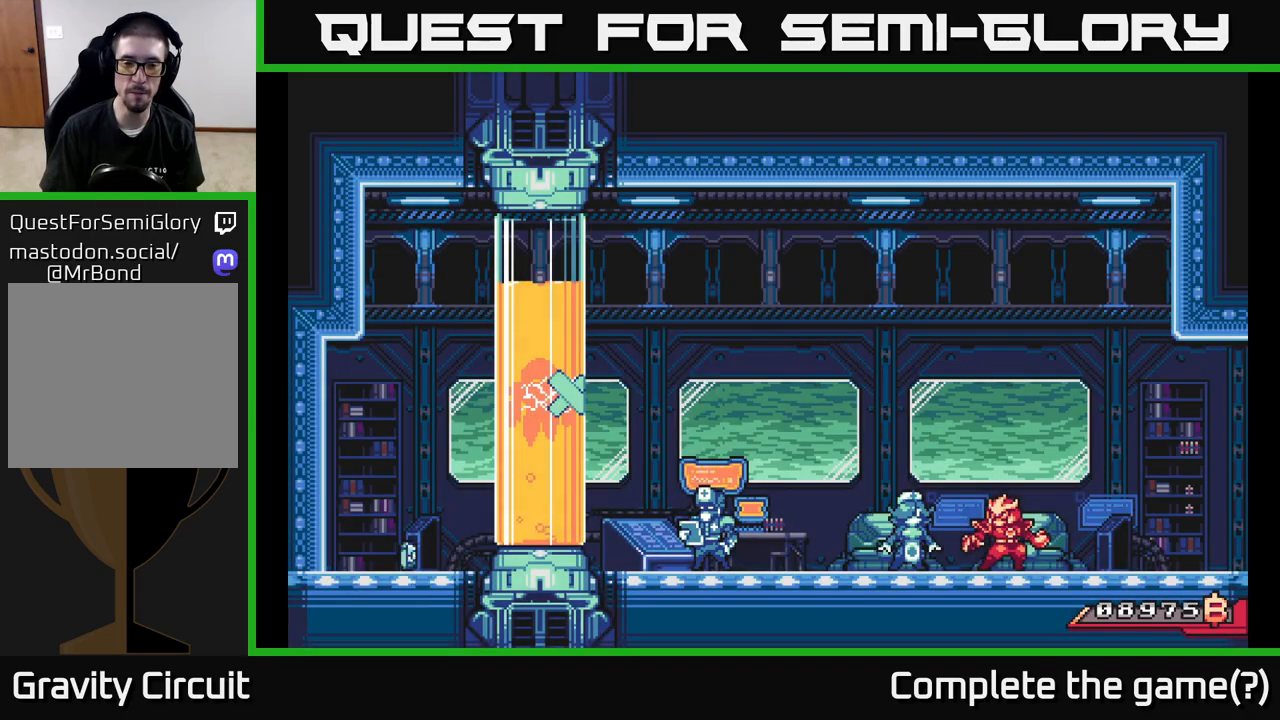
{"buttons": ["A"], "left_stick": "center", "right_stick": "center", "events": [[433, "A", "down"]]}
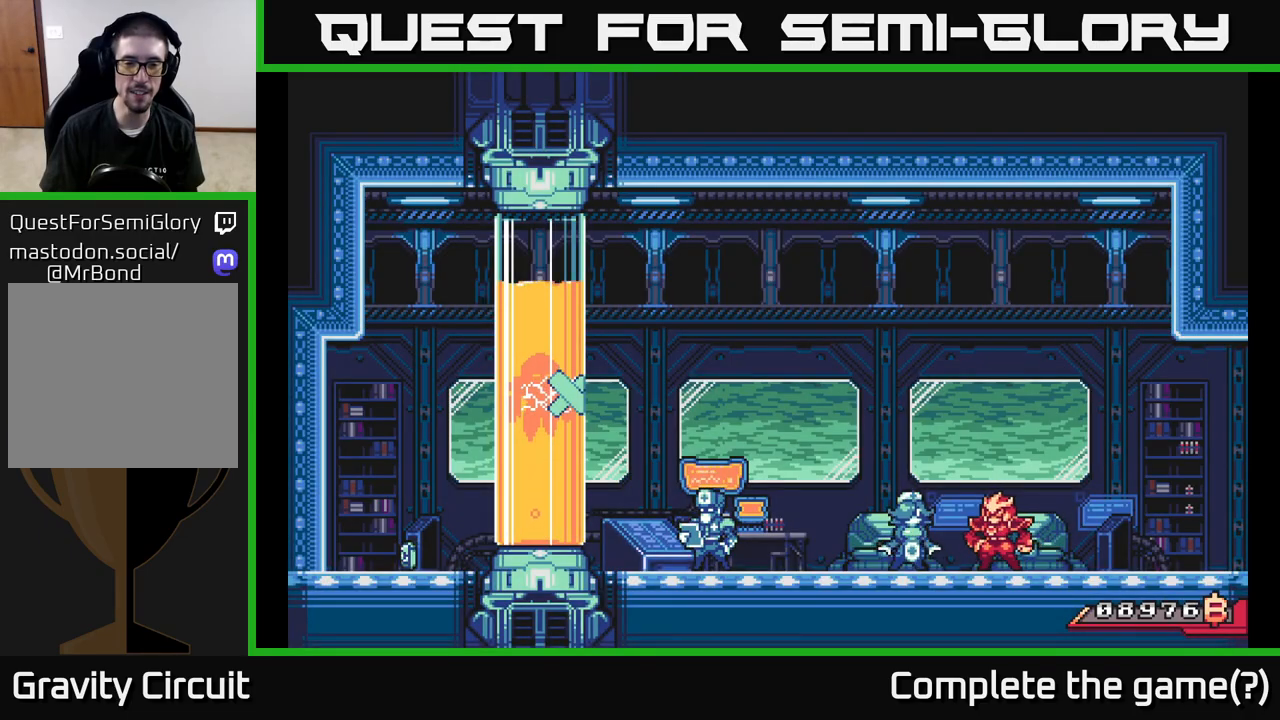
{"buttons": [], "left_stick": "center", "right_stick": "center", "events": [[33, "A", "up"]]}
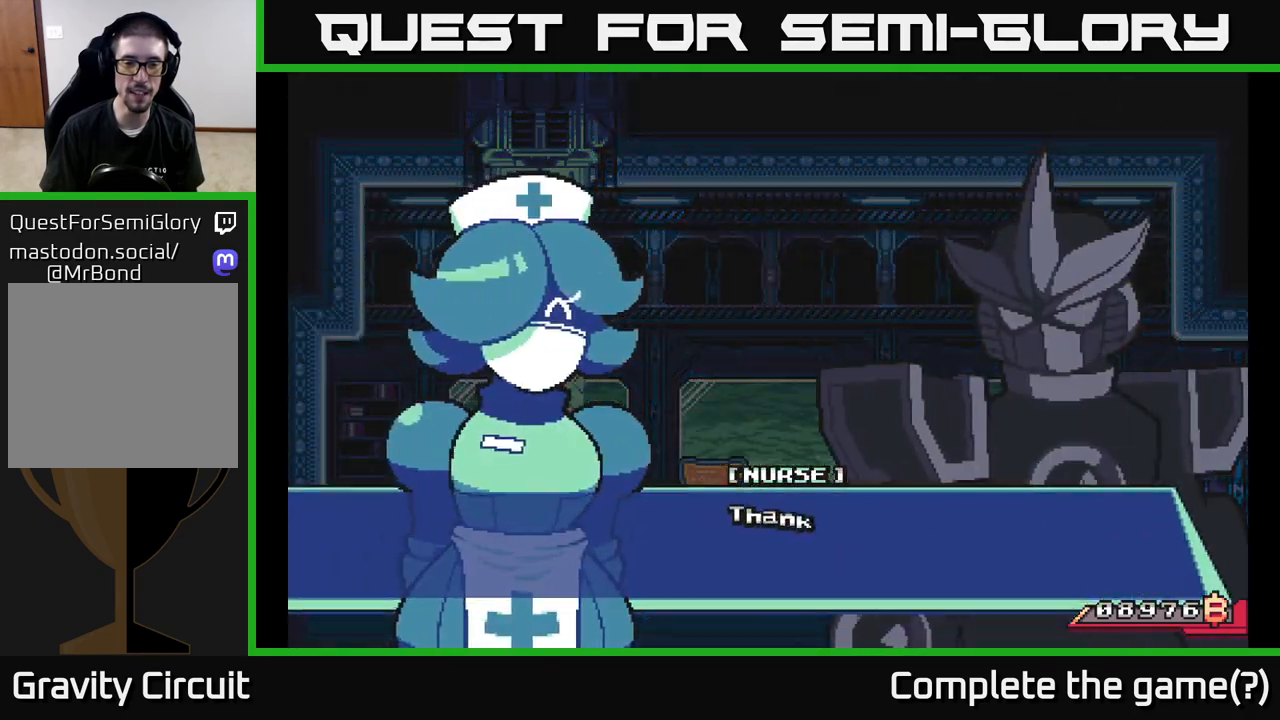
{"buttons": ["A"], "left_stick": "center", "right_stick": "center", "events": [[183, "A", "down"], [267, "A", "up"], [433, "A", "down"]]}
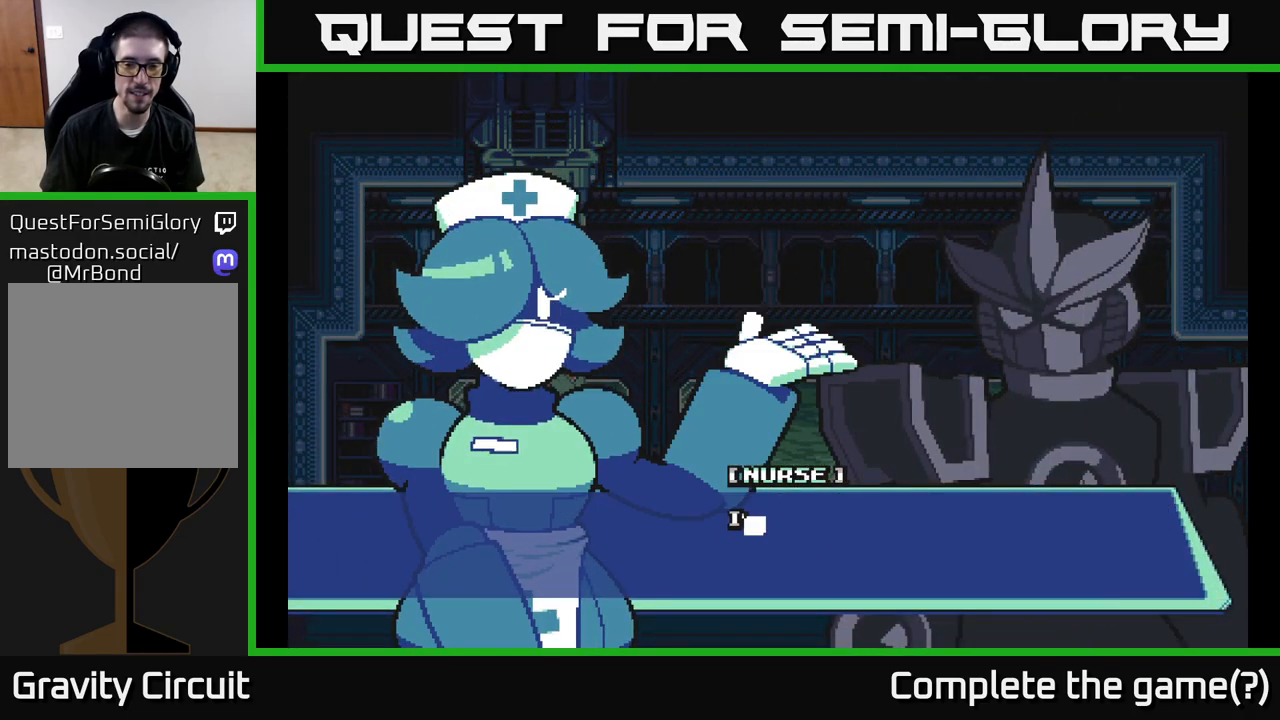
{"buttons": [], "left_stick": "center", "right_stick": "center", "events": [[50, "A", "up"], [267, "A", "down"], [383, "A", "up"]]}
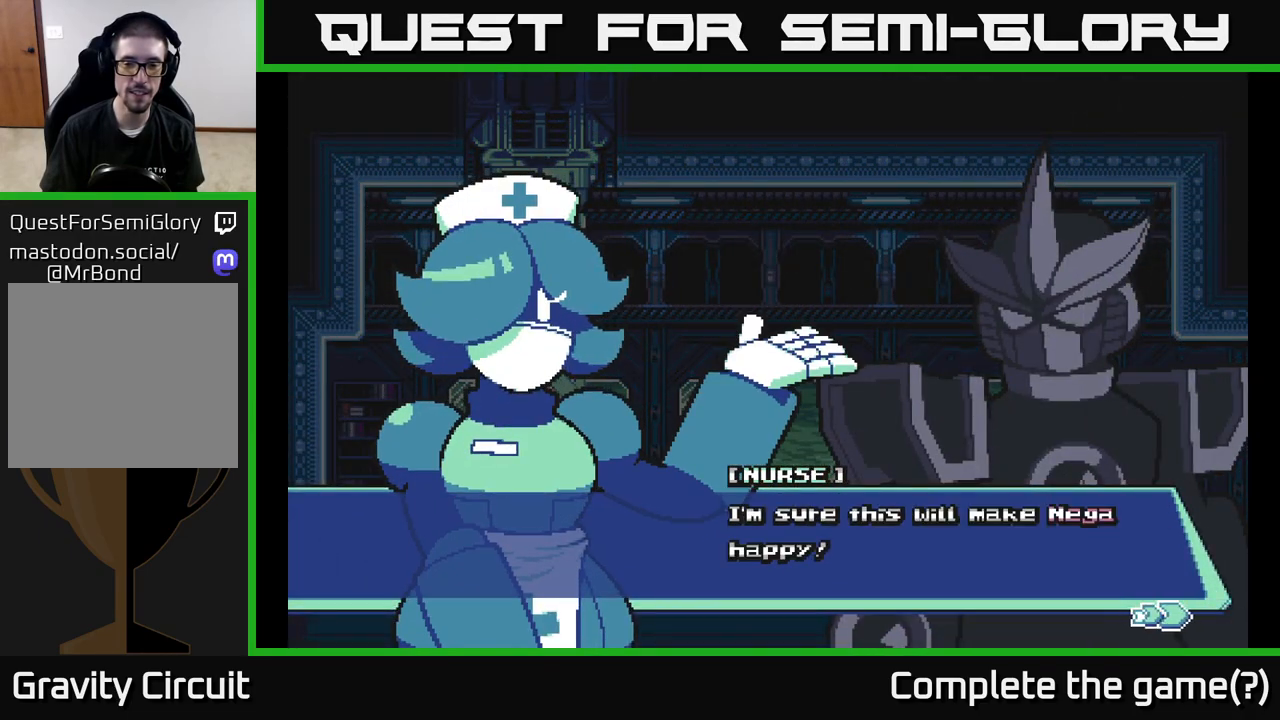
{"buttons": ["A"], "left_stick": "center", "right_stick": "center", "events": [[67, "A", "down"], [200, "A", "up"], [400, "A", "down"]]}
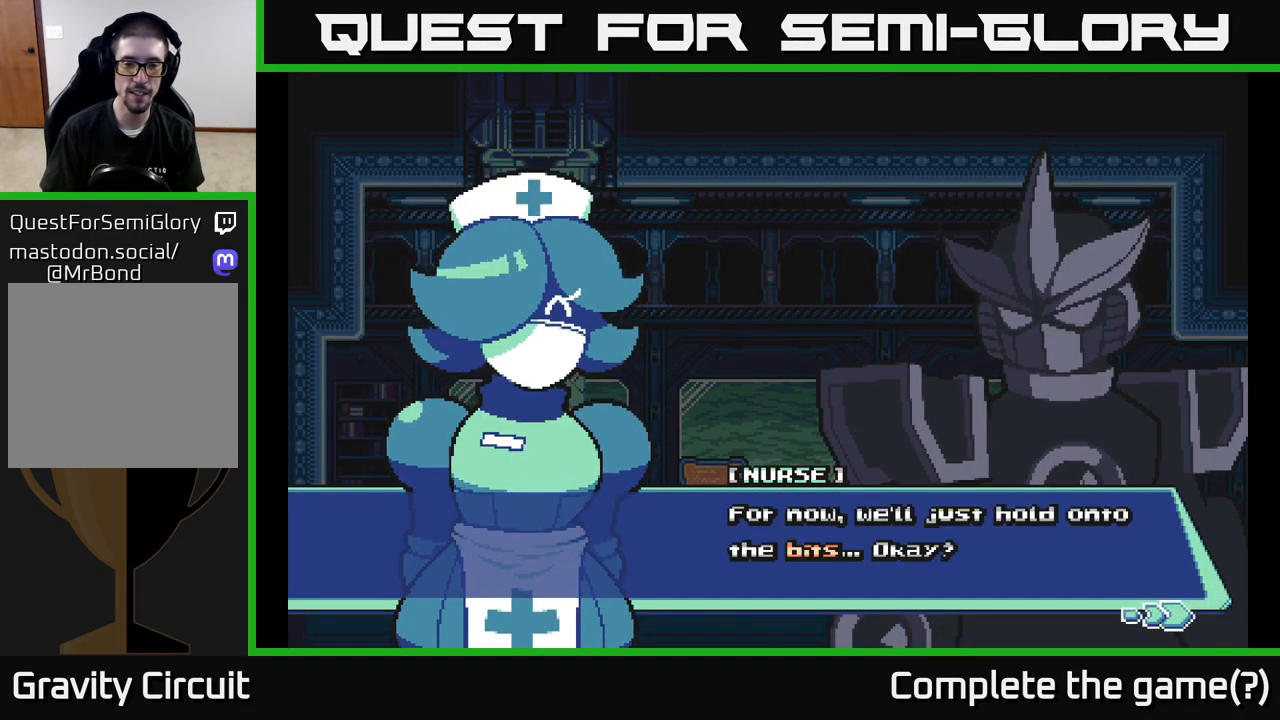
{"buttons": [], "left_stick": "center", "right_stick": "center", "events": [[17, "A", "up"], [250, "A", "down"], [383, "A", "up"]]}
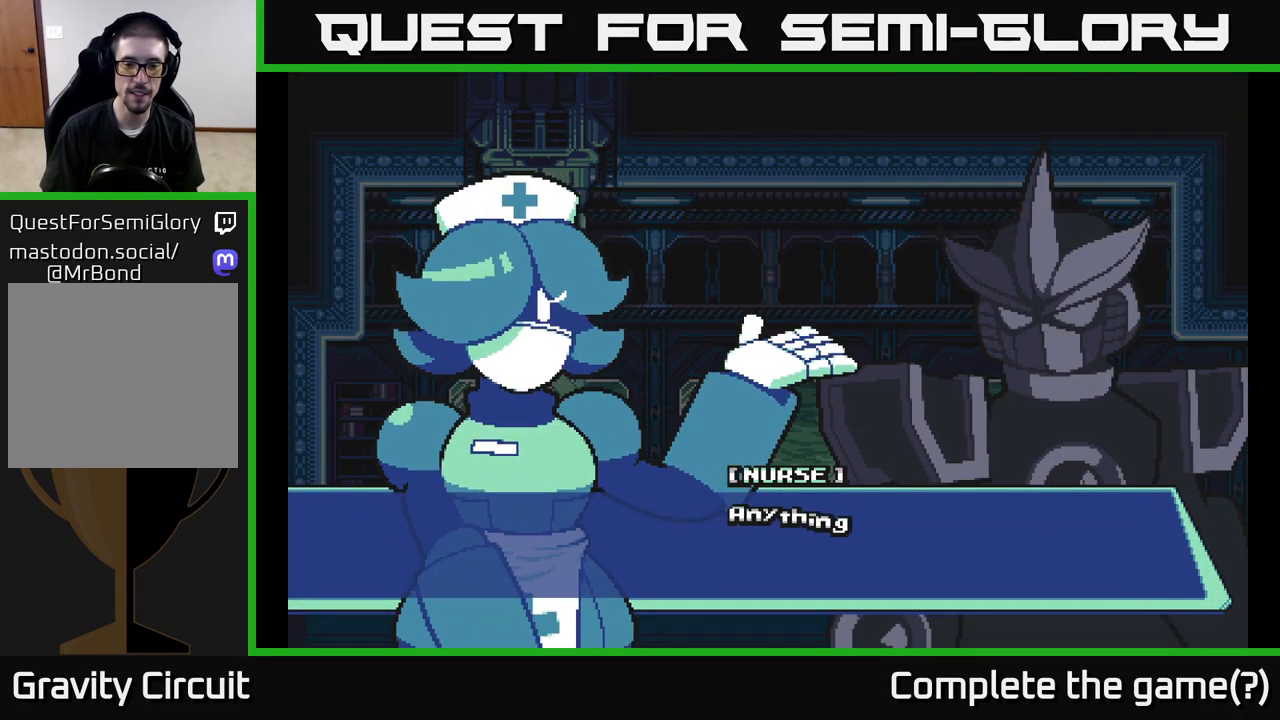
{"buttons": ["A"], "left_stick": "center", "right_stick": "center", "events": [[83, "A", "down"], [217, "A", "up"], [417, "A", "down"]]}
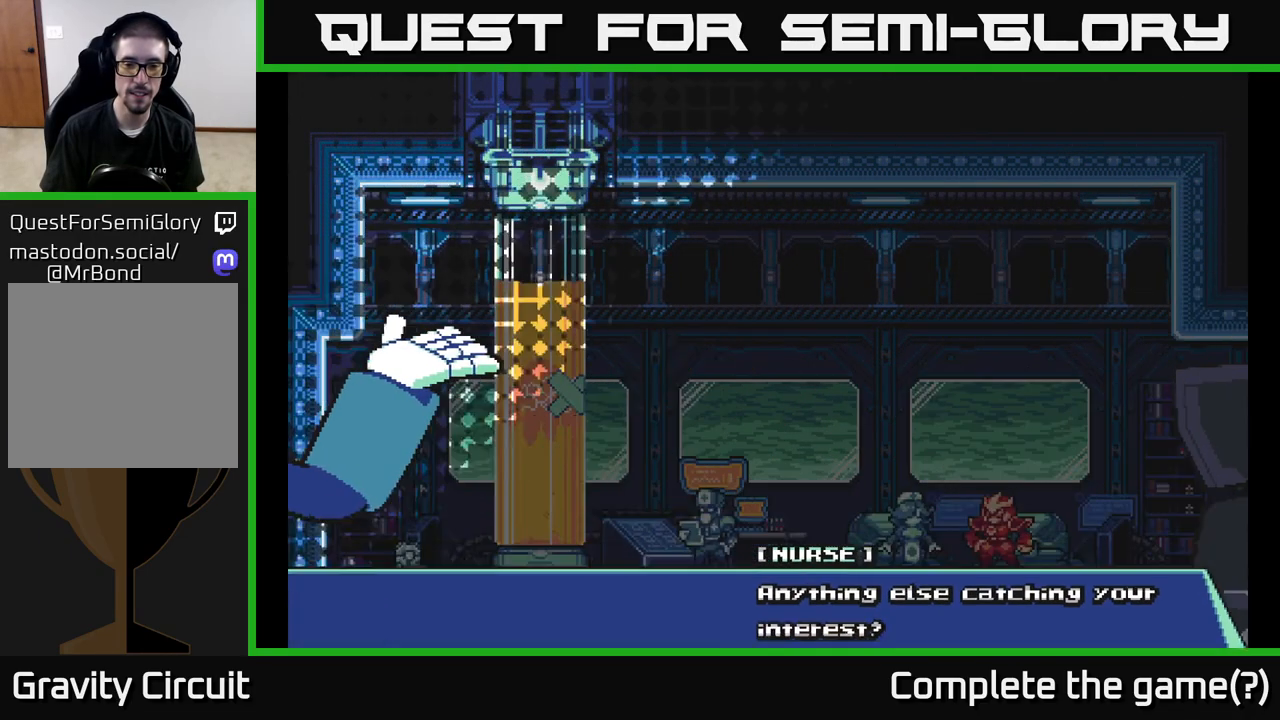
{"buttons": [], "left_stick": "center", "right_stick": "center", "events": [[33, "A", "up"]]}
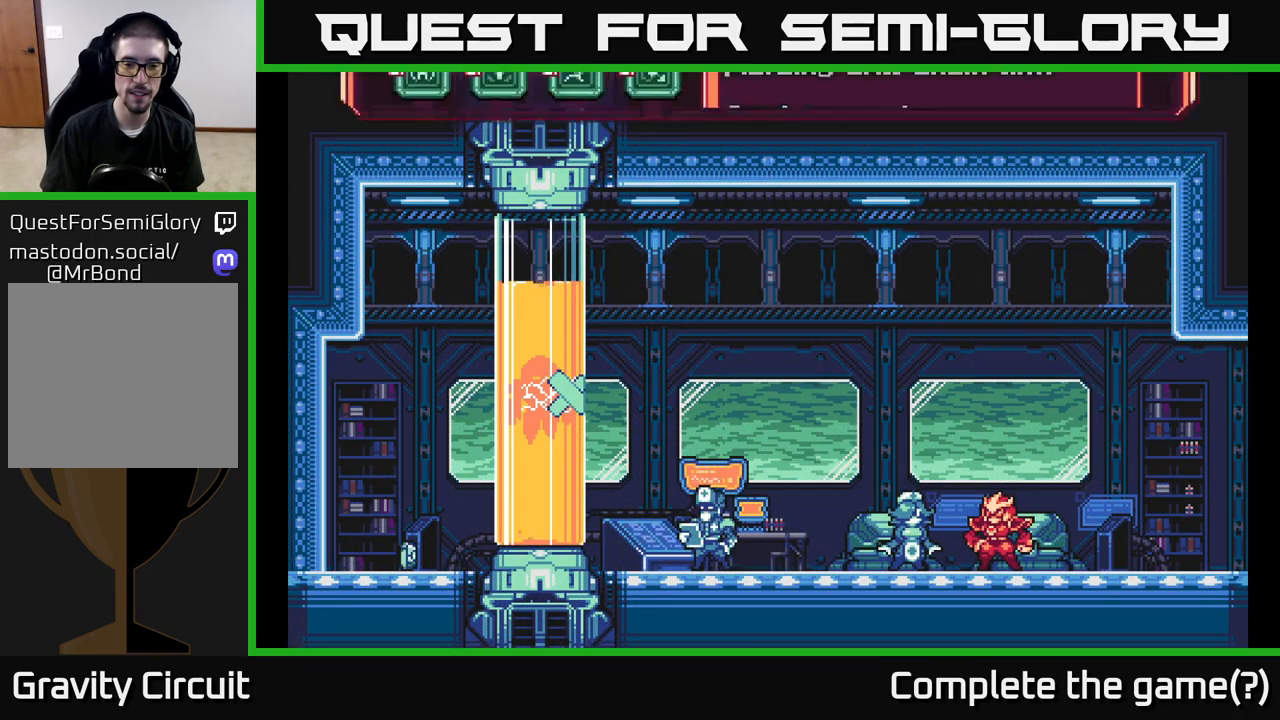
{"buttons": ["DPAD_DOWN"], "left_stick": "center", "right_stick": "center", "events": [[400, "DPAD_DOWN", "down"]]}
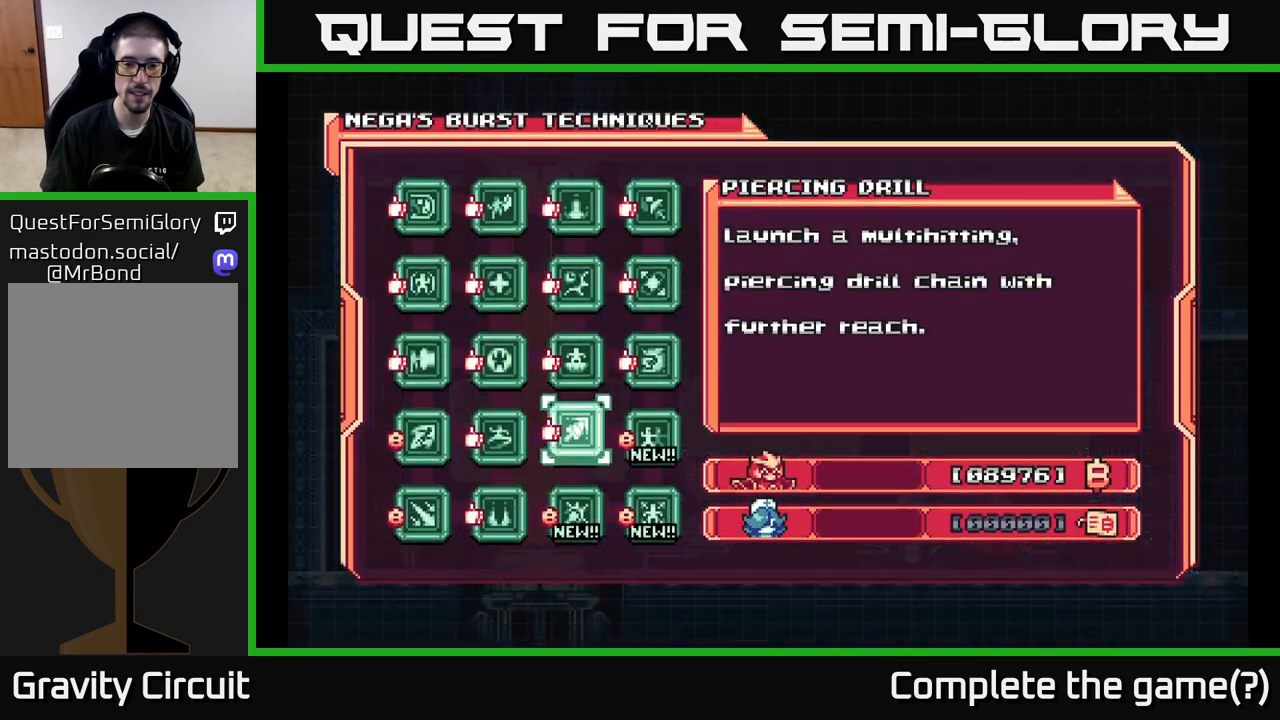
{"buttons": ["A"], "left_stick": "center", "right_stick": "center", "events": [[33, "DPAD_DOWN", "up"], [183, "DPAD_DOWN", "down"], [300, "DPAD_DOWN", "up"], [317, "A", "down"], [433, "A", "up"], [500, "A", "down"]]}
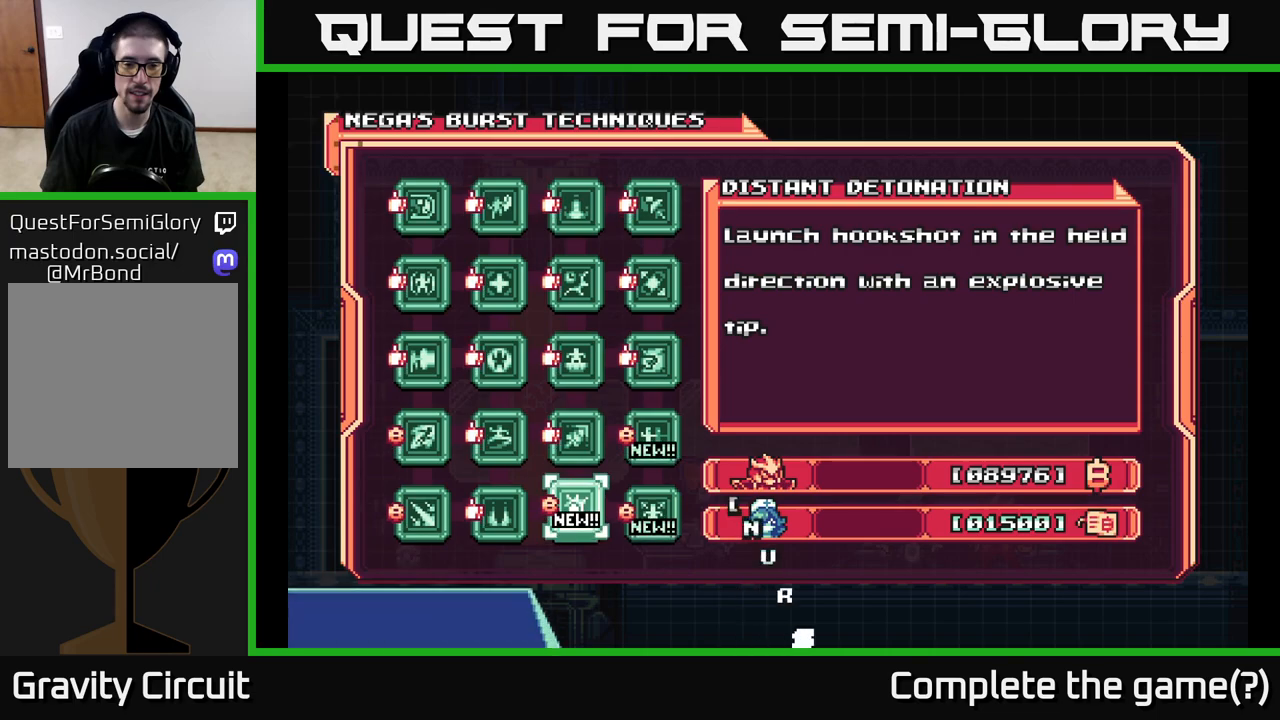
{"buttons": ["A"], "left_stick": "center", "right_stick": "center", "events": [[133, "A", "up"], [217, "A", "down"], [350, "A", "up"], [433, "A", "down"]]}
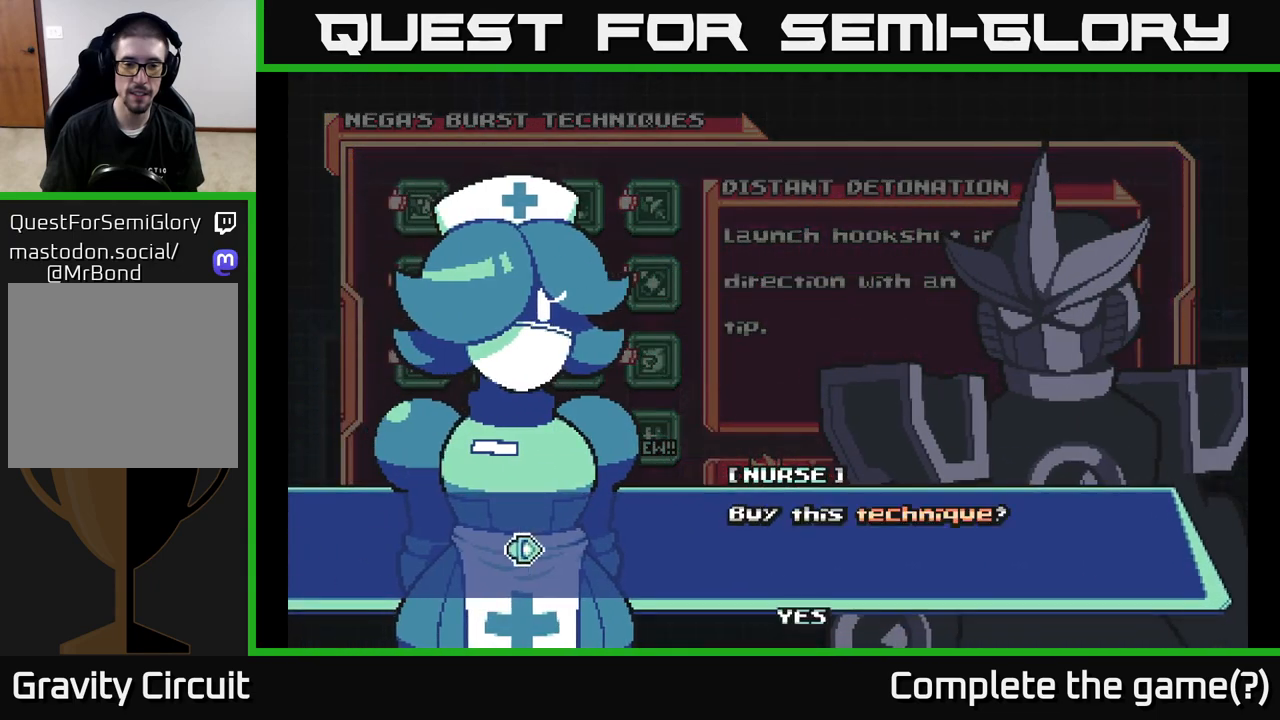
{"buttons": [], "left_stick": "center", "right_stick": "center", "events": [[67, "A", "up"], [150, "A", "down"], [267, "A", "up"]]}
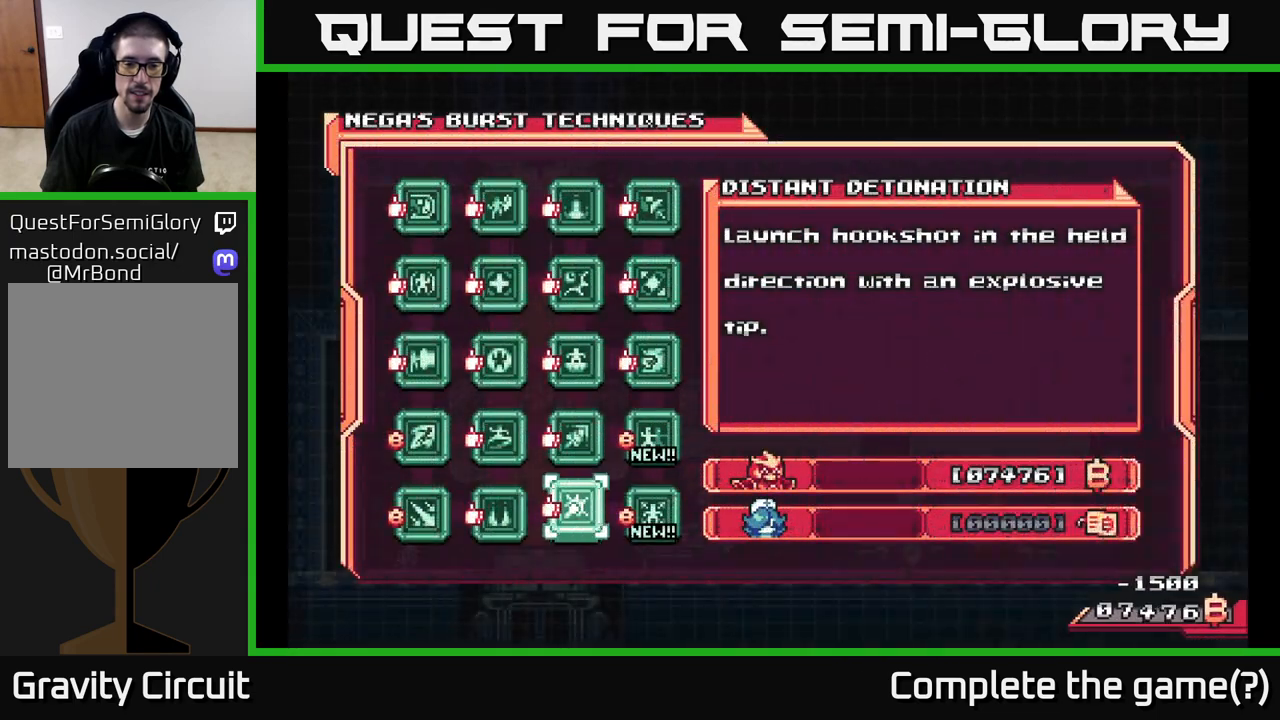
{"buttons": ["A"], "left_stick": "center", "right_stick": "center", "events": [[317, "DPAD_RIGHT", "down"], [417, "DPAD_RIGHT", "up"], [467, "A", "down"]]}
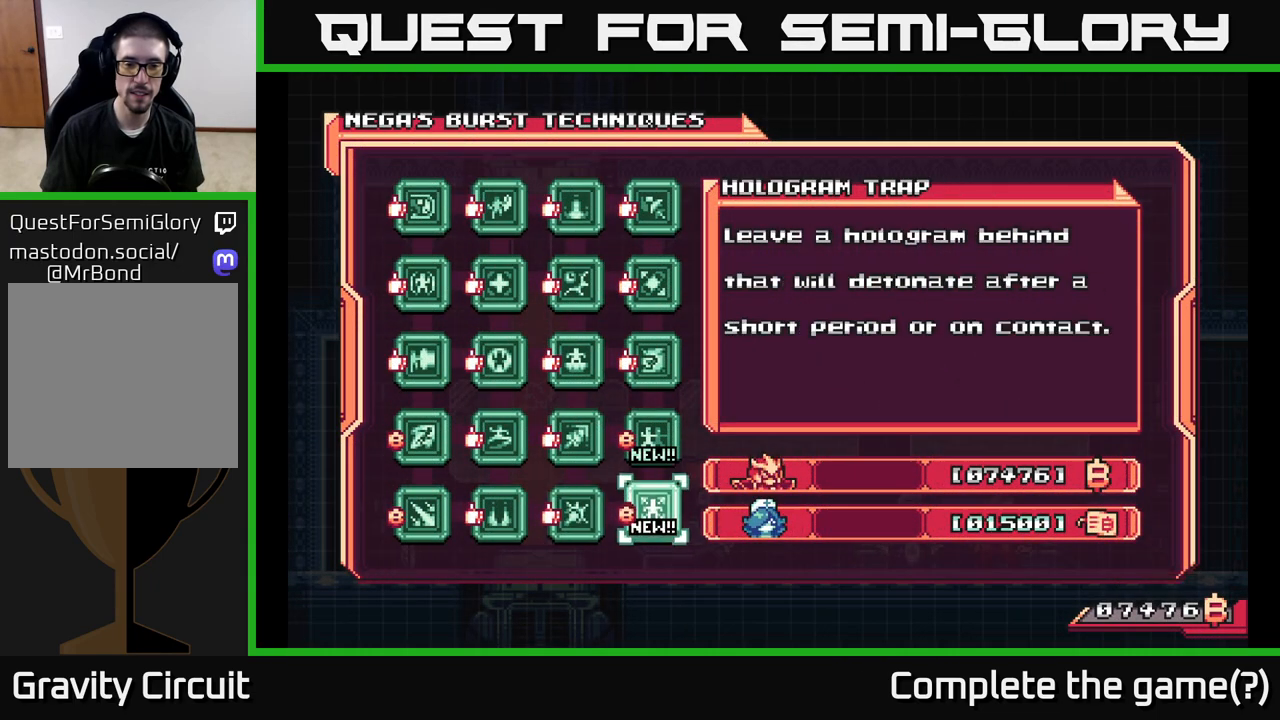
{"buttons": [], "left_stick": "center", "right_stick": "center", "events": [[117, "A", "up"], [167, "A", "down"], [300, "A", "up"], [383, "A", "down"], [483, "A", "up"]]}
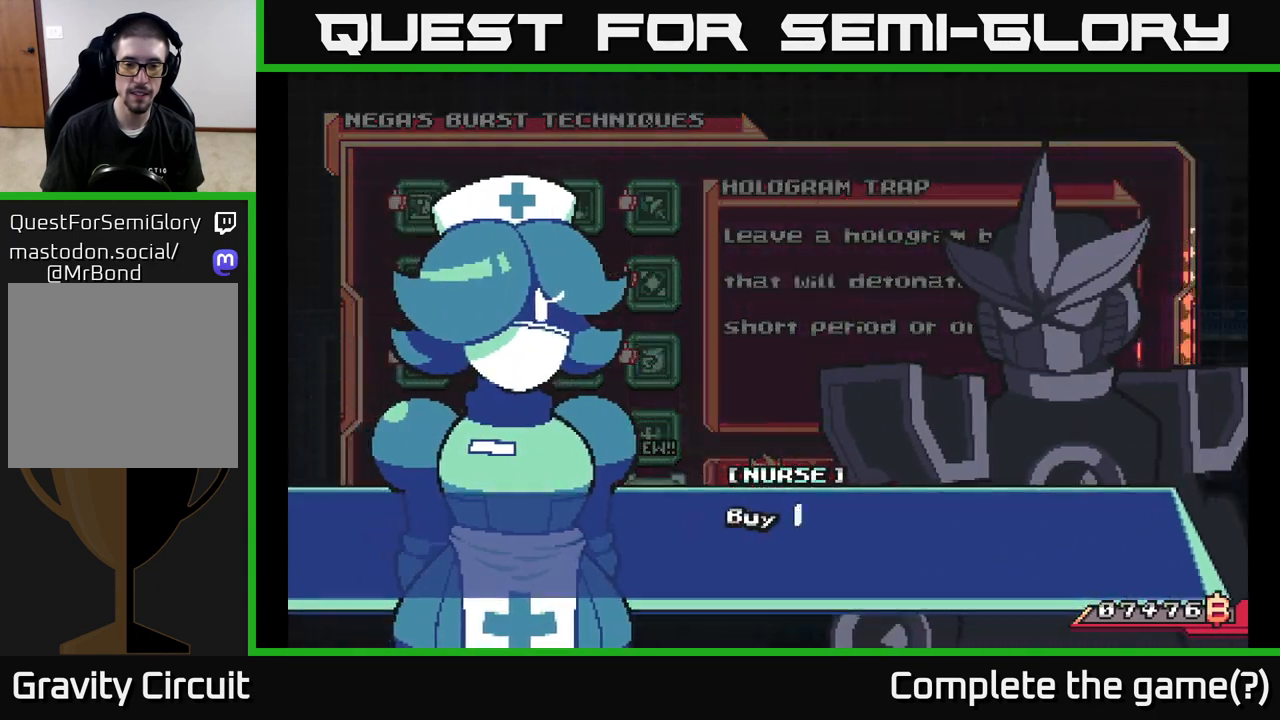
{"buttons": [], "left_stick": "center", "right_stick": "center", "events": [[67, "A", "down"], [183, "A", "up"], [267, "A", "down"], [367, "A", "up"]]}
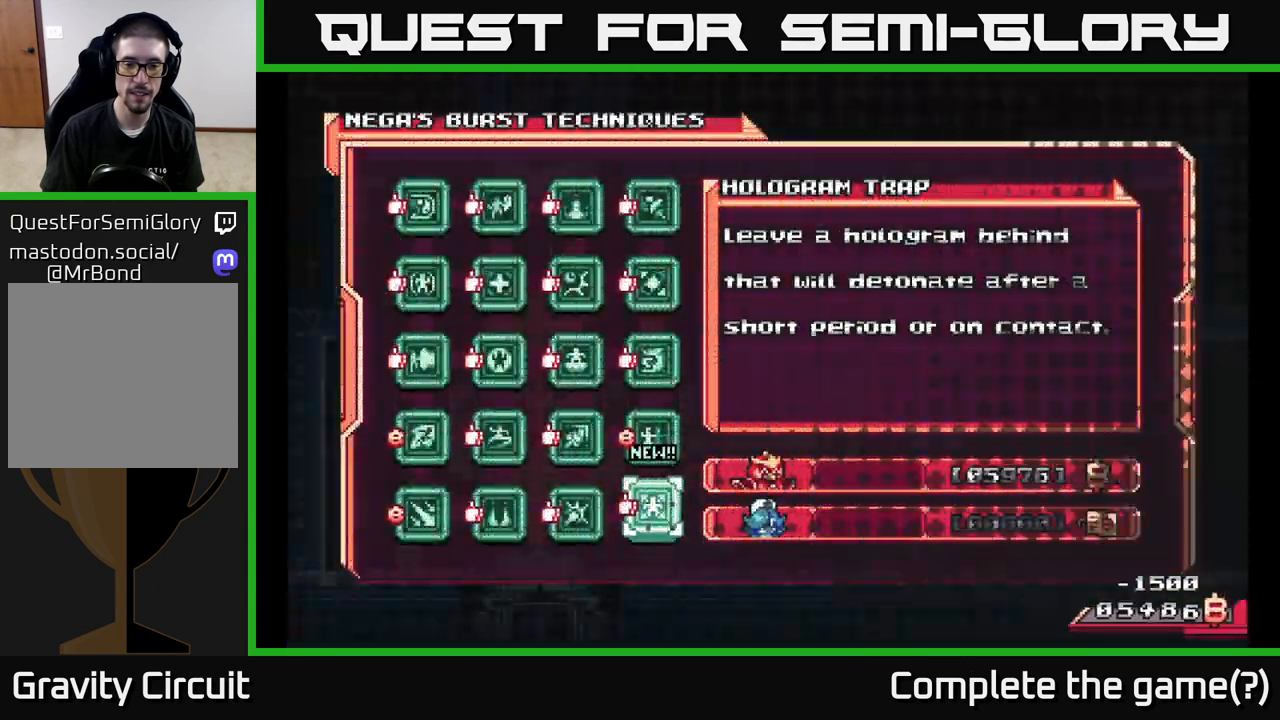
{"buttons": [], "left_stick": "center", "right_stick": "center", "events": [[250, "DPAD_UP", "down"], [367, "DPAD_UP", "up"]]}
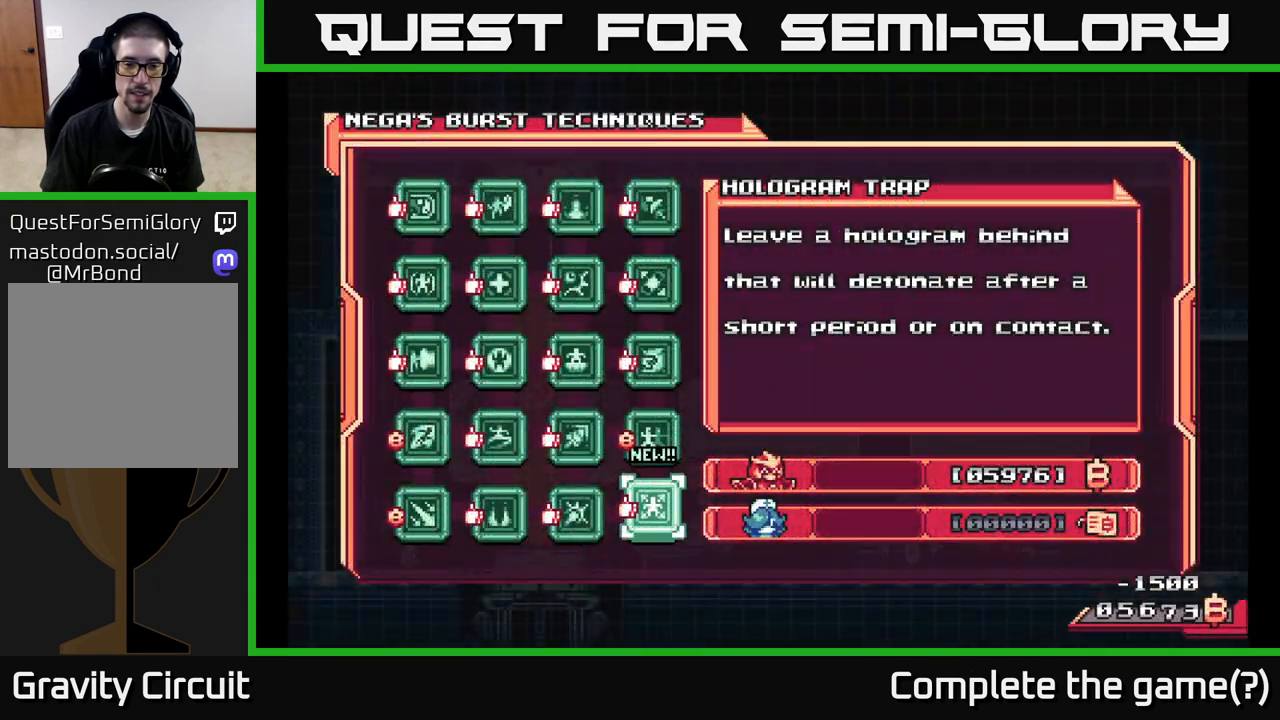
{"buttons": ["A"], "left_stick": "center", "right_stick": "center", "events": [[67, "DPAD_UP", "down"], [200, "DPAD_UP", "up"], [233, "A", "down"], [367, "A", "up"], [433, "A", "down"]]}
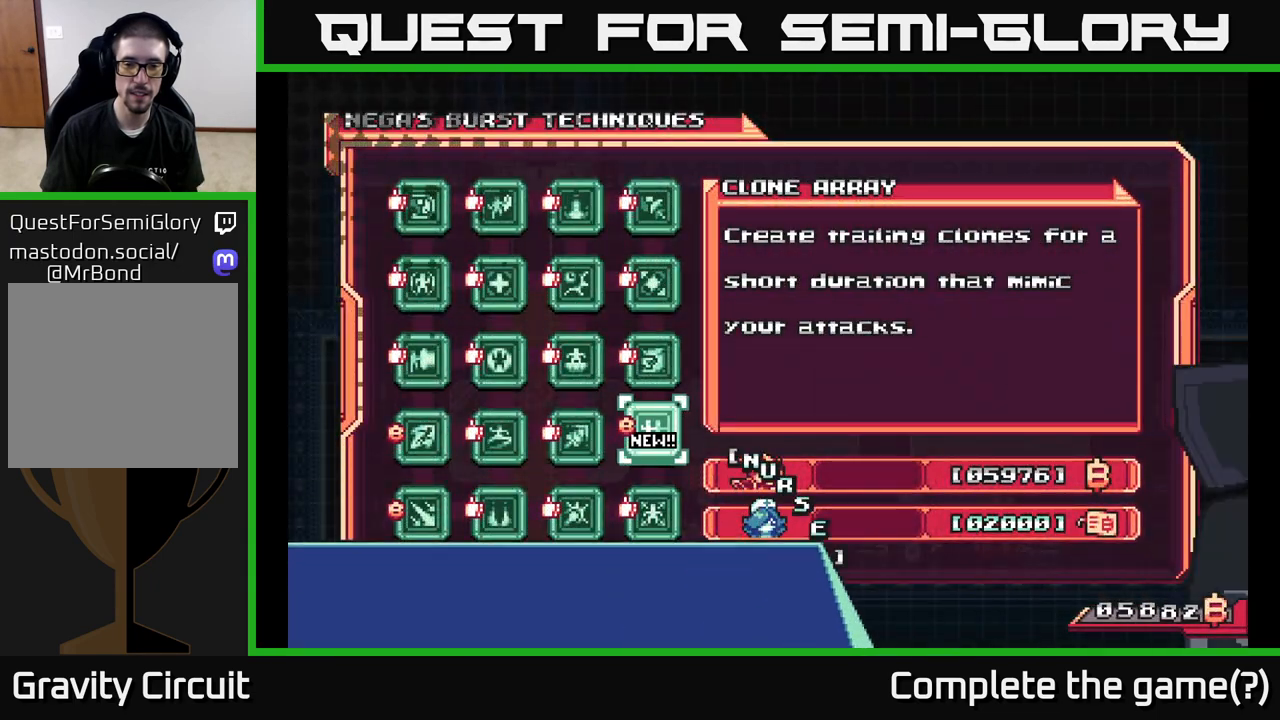
{"buttons": [], "left_stick": "center", "right_stick": "center", "events": [[67, "A", "up"], [150, "A", "down"], [267, "A", "up"], [350, "A", "down"], [450, "A", "up"]]}
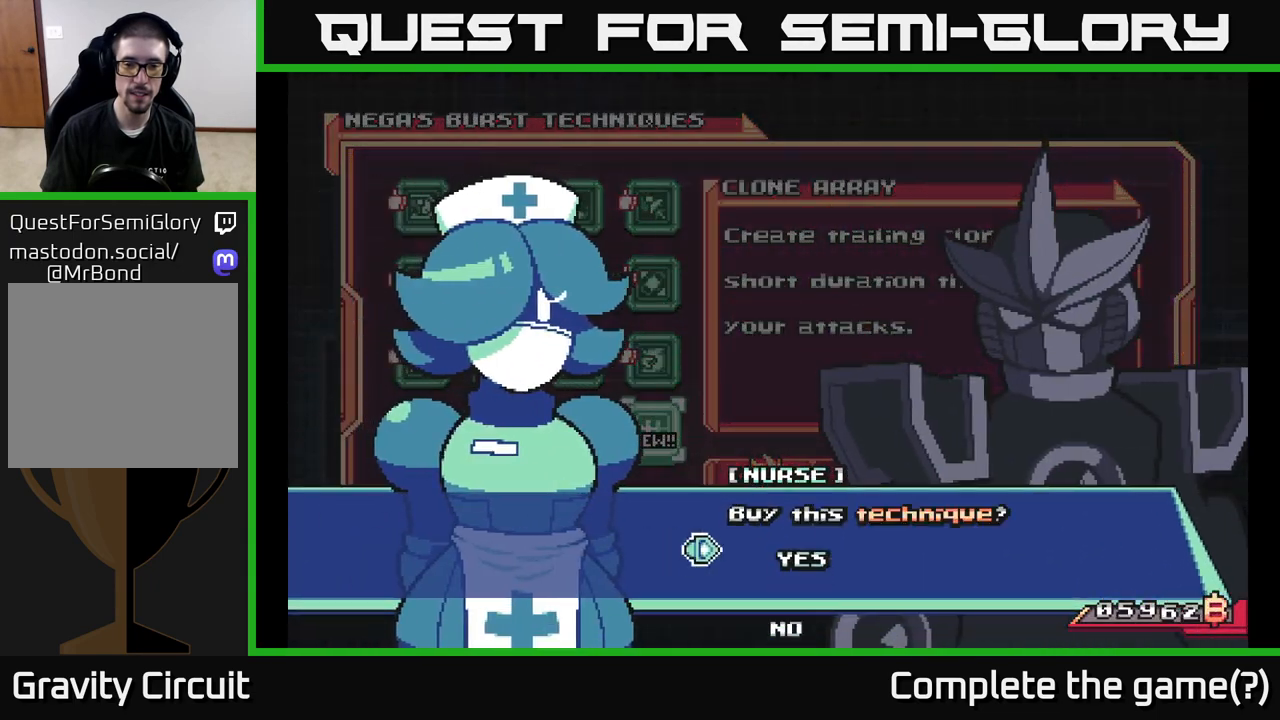
{"buttons": [], "left_stick": "center", "right_stick": "center", "events": [[100, "A", "down"], [150, "A", "up"]]}